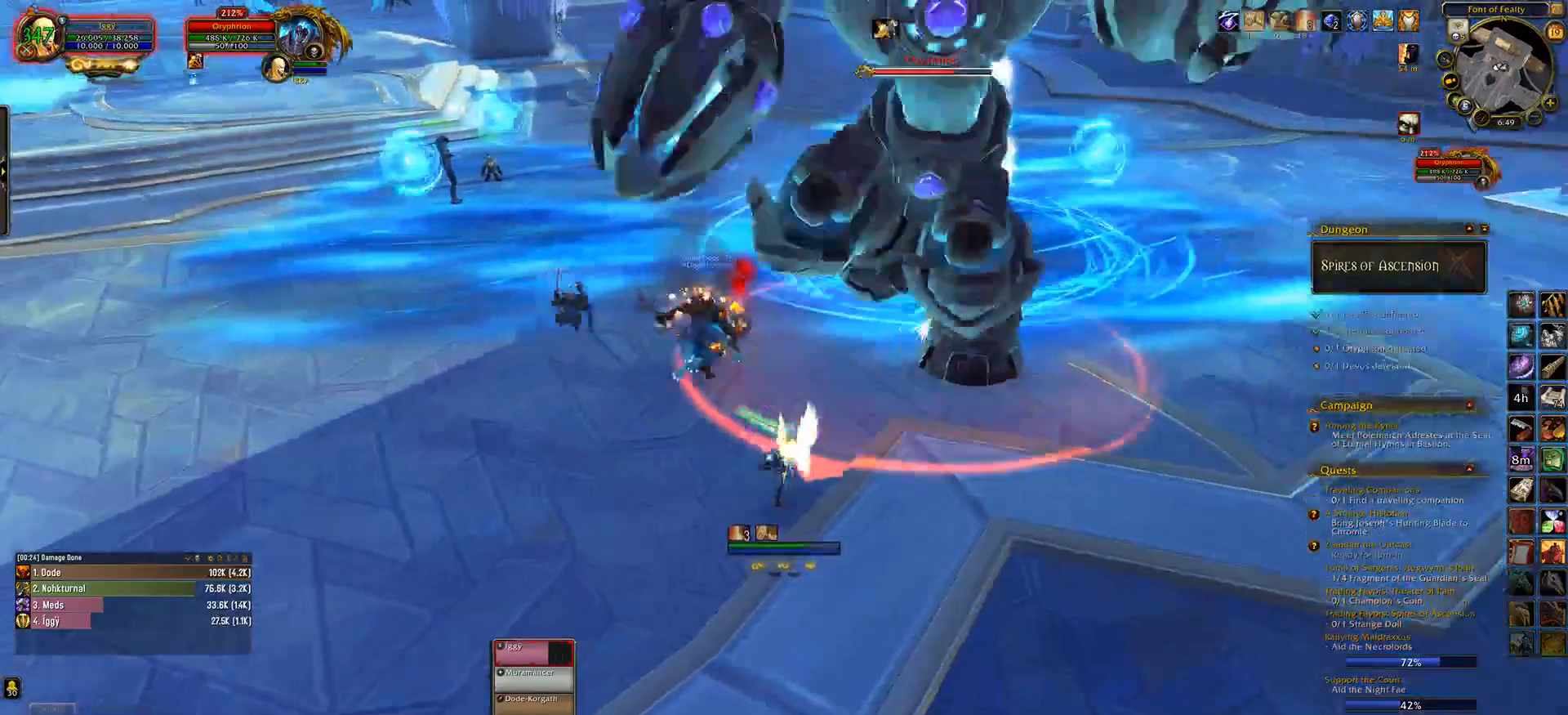
Gameplay with keyboard and mouse; each line is a JSON object with the keys and mouse buttons held at the frame after it. "events" lists presses ("down") and releases ("up") of ".", "/", "0", "1", "2", "3", "4", "5", "6", "7", "8", "9", "a", "alt_l", "alt_r", "b", "backslash", "backspace", "c", "caps_lock", "comma", "ctrl_l", "ctrl_r", "d", "down", "e", "equals", "escape", "f", "f1", "f10", "f11", "f12", "f2", "f3", "f4", "f5", "f6", "f7", "f8", "f9", "g", "h", "i", "j", "k", "l", "lbracket", "left", "m", "minus", "n", "o", "p", "q", "quote", "r", "rbracket", "return", "right", "s", "semicolon", "shift_l", "shift_r", "space", "super_l", "super_r", "t", "tab", "tilde", "u", "up", "v", "w", "x", "y", "z", "mouse_left", "mouse_wheel" and "mouse_right" between this image and that frame as [ms after this image, input, new state], when the widget could be followed in between. "mouse_left", "mouse_wheel", "mouse_right" = the "left", "wheel", "right" buttons of the "mouse" list. No other keys are recorded. "wheel" means that the mouse wheel is clicked or scrolled. Mouse movement is not recorded.
{"keys": ["s"], "mouse": ["left"], "events": [[17, "q", "up"], [183, "2", "down"], [300, "2", "up"]]}
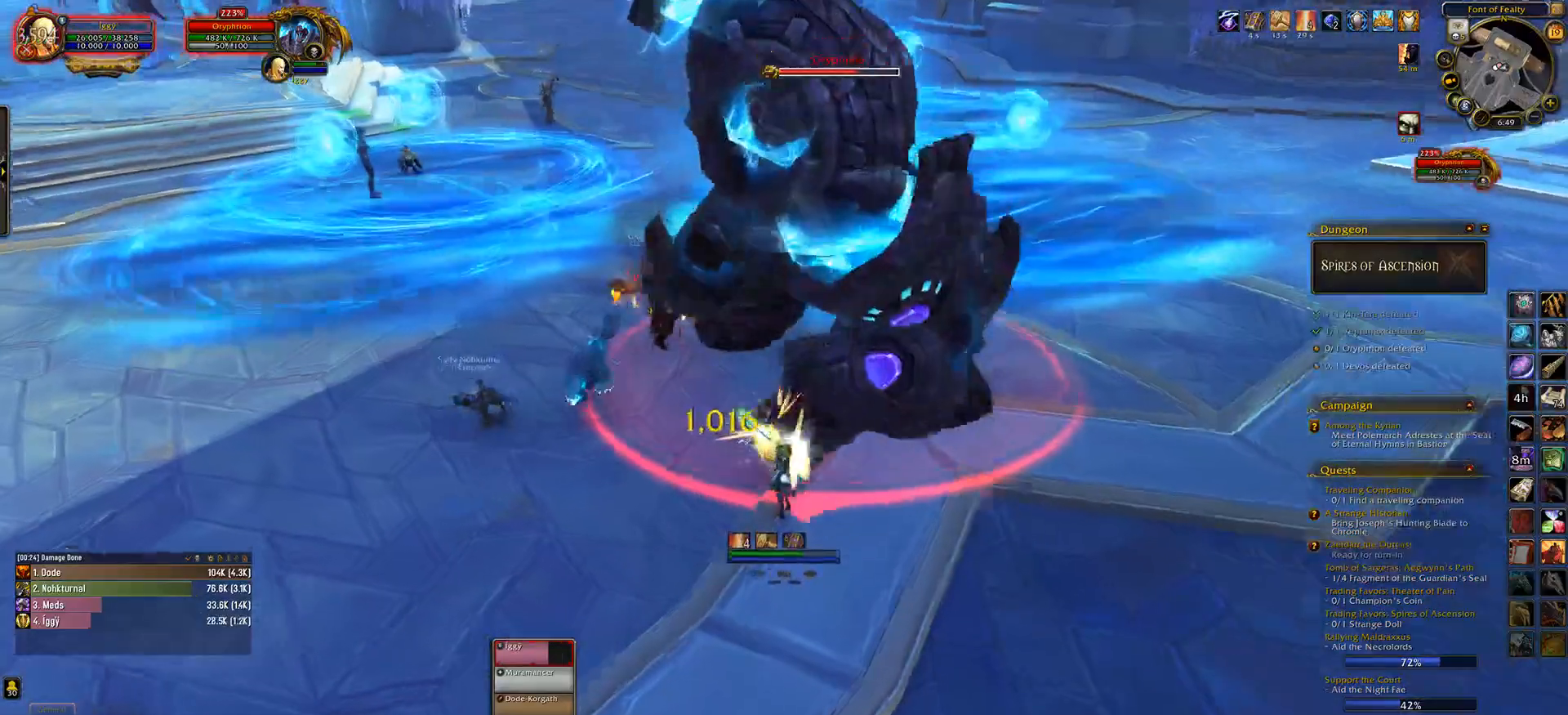
{"keys": ["s"], "mouse": ["left"], "events": [[17, "q", "down"], [250, "q", "up"]]}
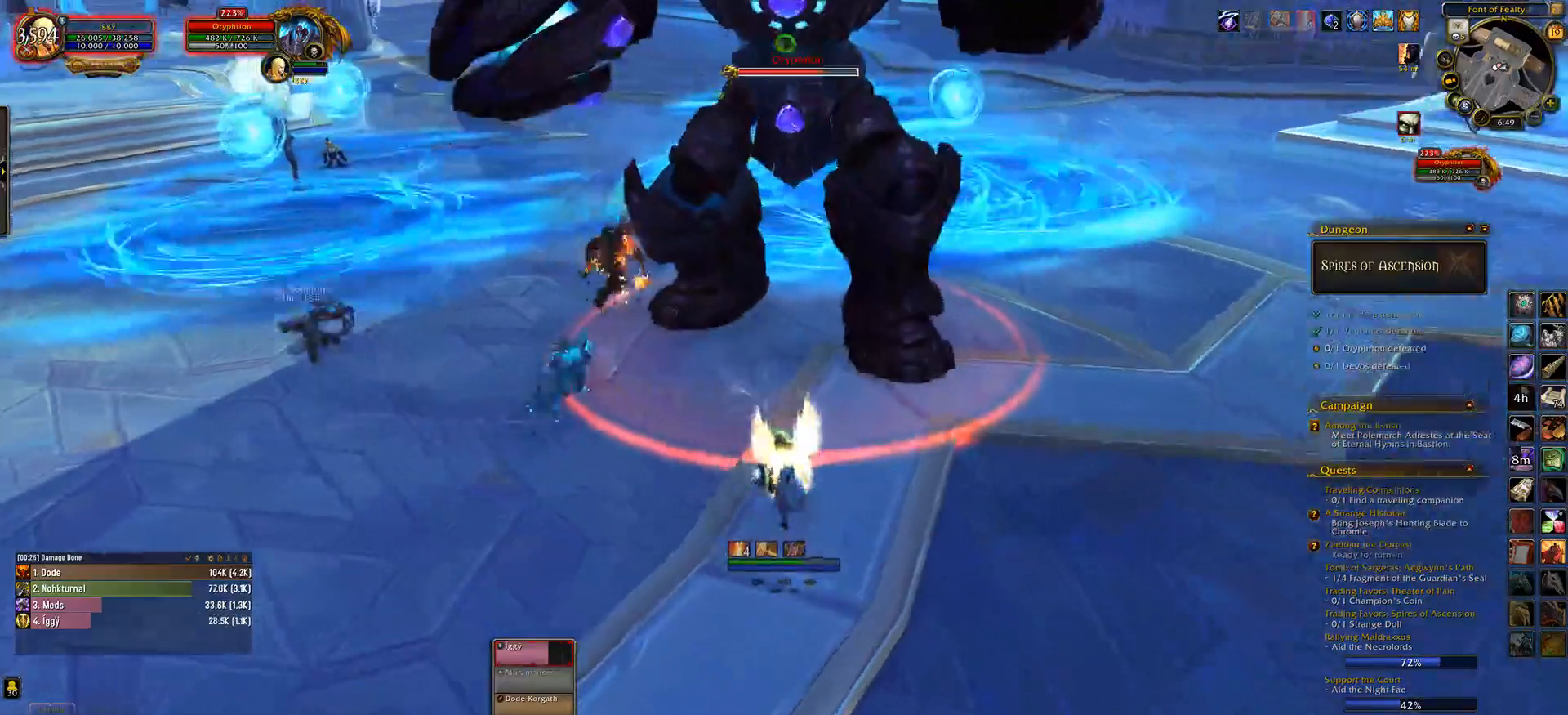
{"keys": [], "mouse": ["left", "right"], "events": [[100, "e", "down"], [267, "mouse_right", "down"], [317, "mouse_right", "up"], [333, "s", "up"], [417, "e", "up"], [450, "mouse_right", "down"]]}
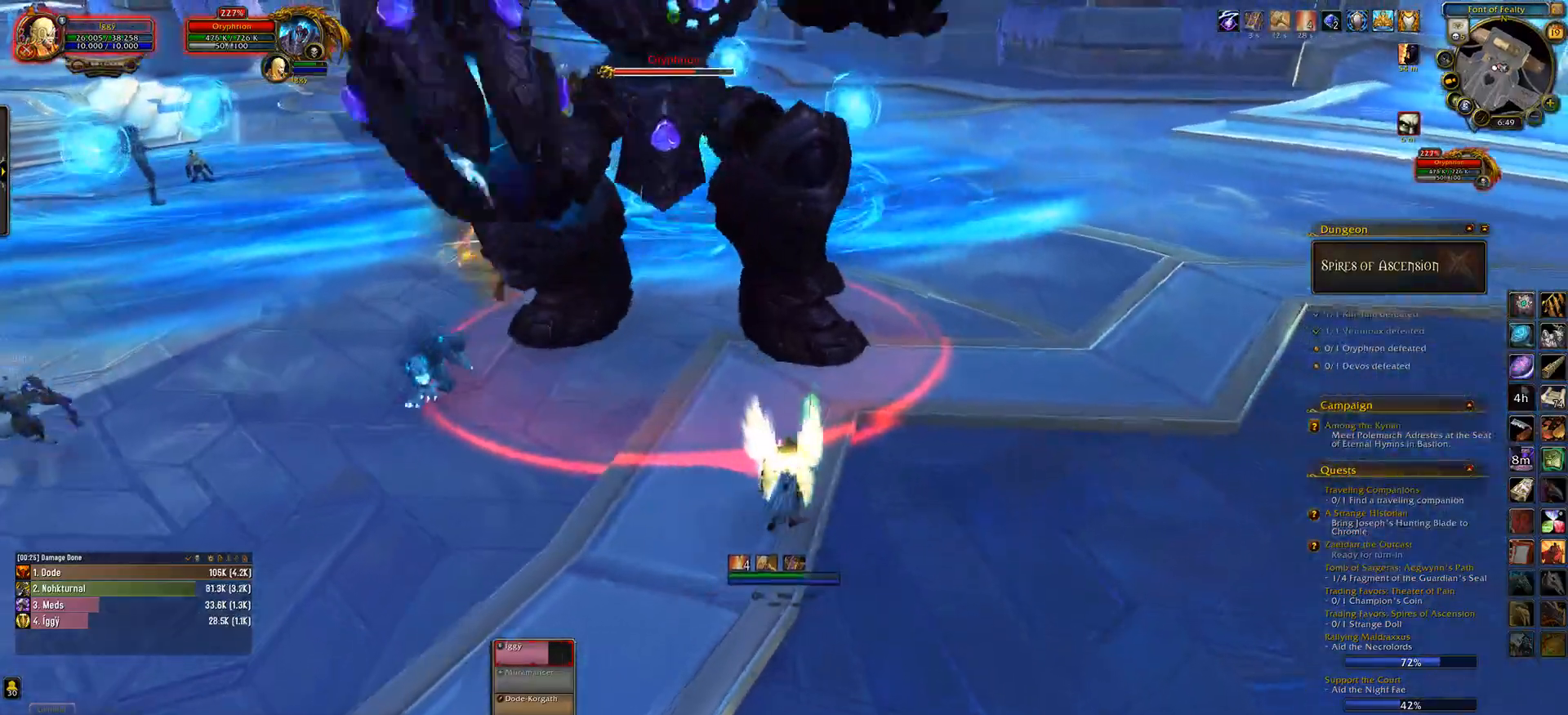
{"keys": ["e"], "mouse": ["left"], "events": [[67, "mouse_right", "up"], [117, "1", "down"], [217, "1", "up"], [317, "1", "down"], [433, "1", "up"], [500, "e", "down"]]}
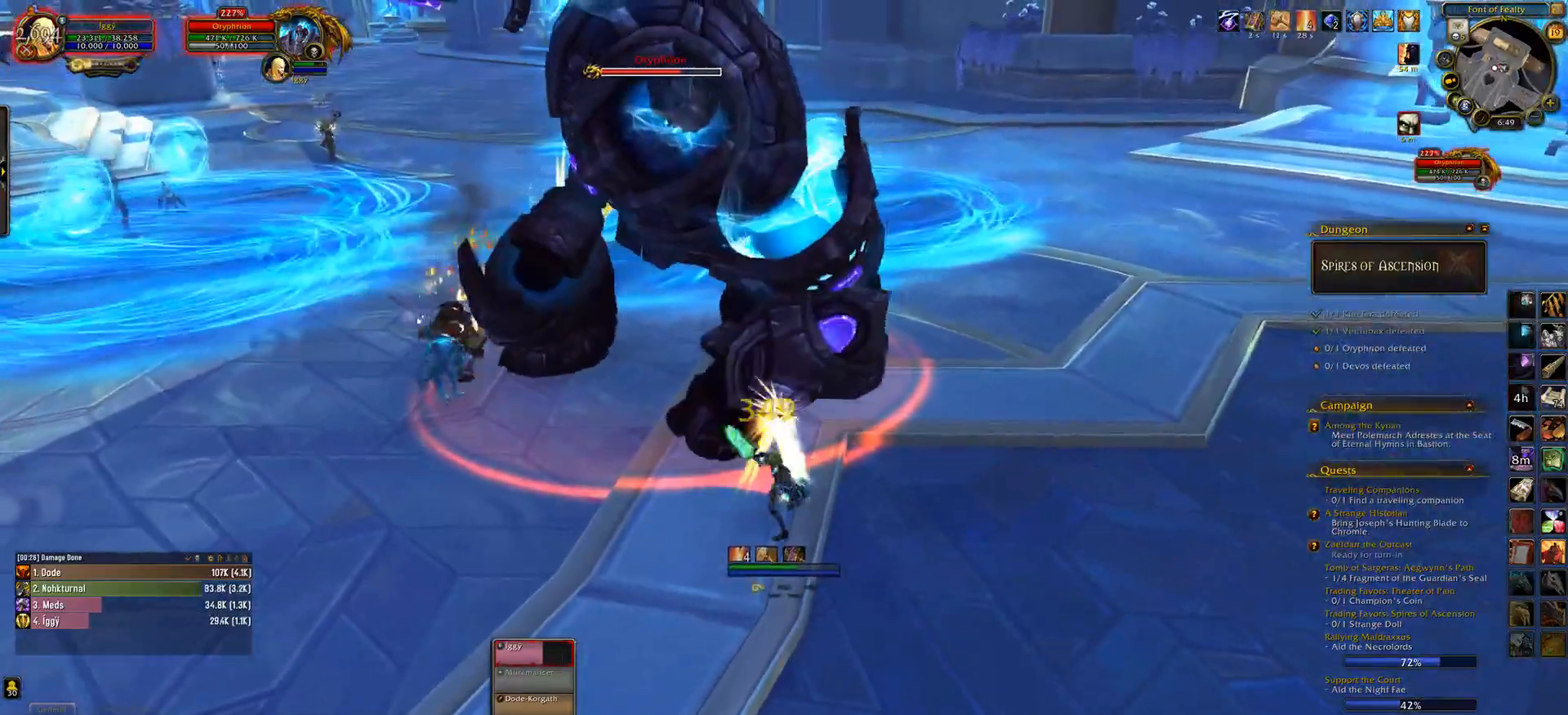
{"keys": ["e"], "mouse": ["left"], "events": [[100, "e", "up"], [233, "e", "down"], [333, "e", "up"], [450, "e", "down"]]}
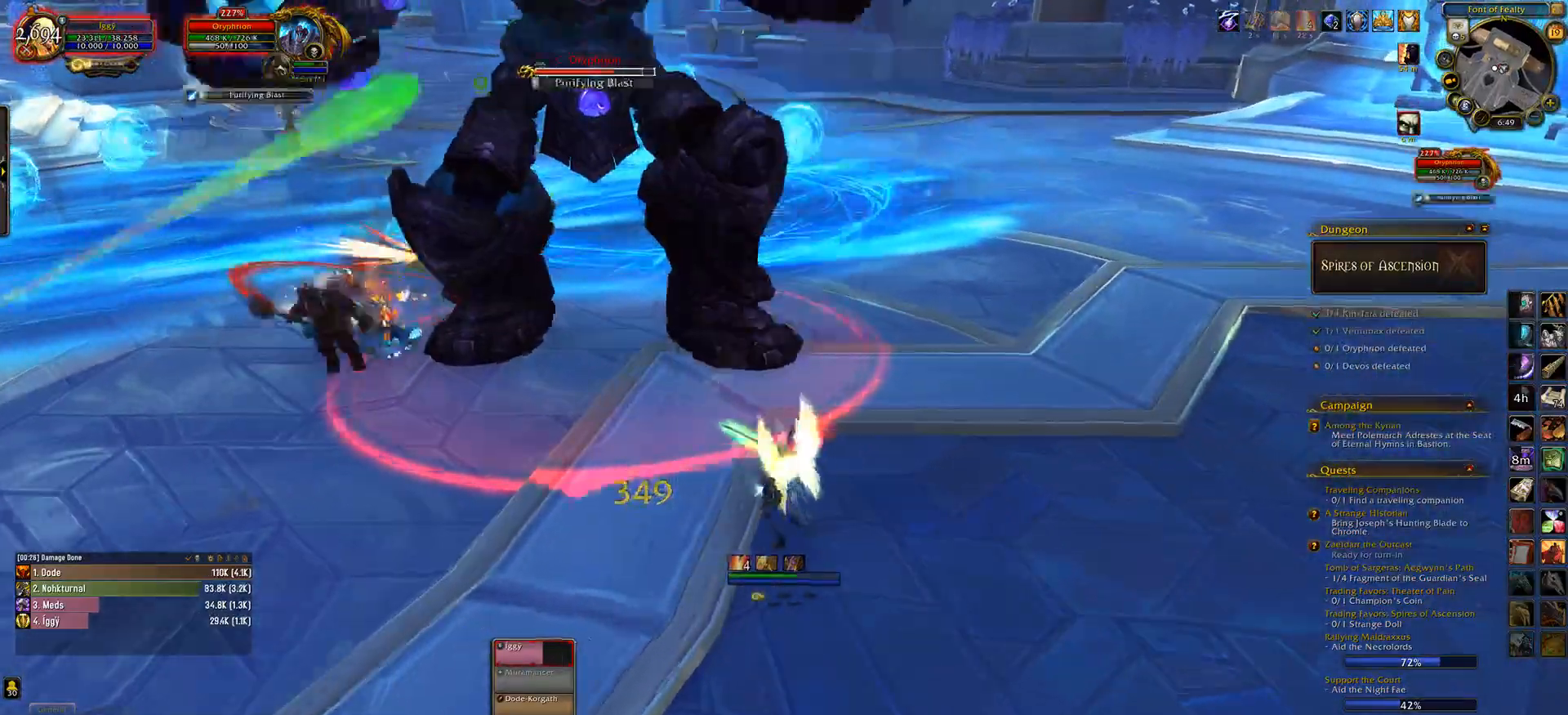
{"keys": [], "mouse": ["left"], "events": [[33, "e", "up"], [317, "e", "down"], [383, "e", "up"]]}
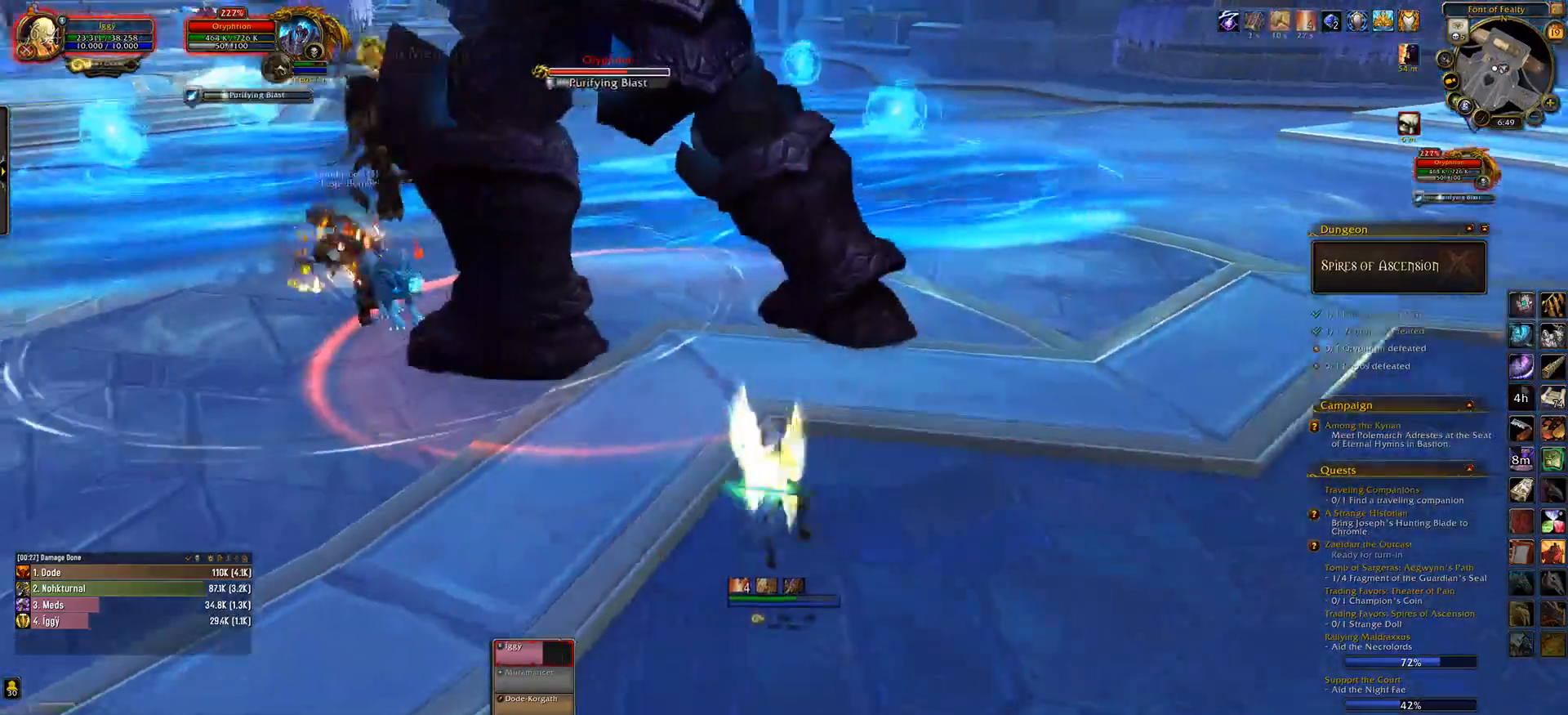
{"keys": [], "mouse": ["left"], "events": [[67, "mouse_right", "down"], [133, "mouse_right", "up"], [317, "1", "down"], [317, "mouse_right", "down"], [400, "mouse_right", "up"], [450, "1", "up"]]}
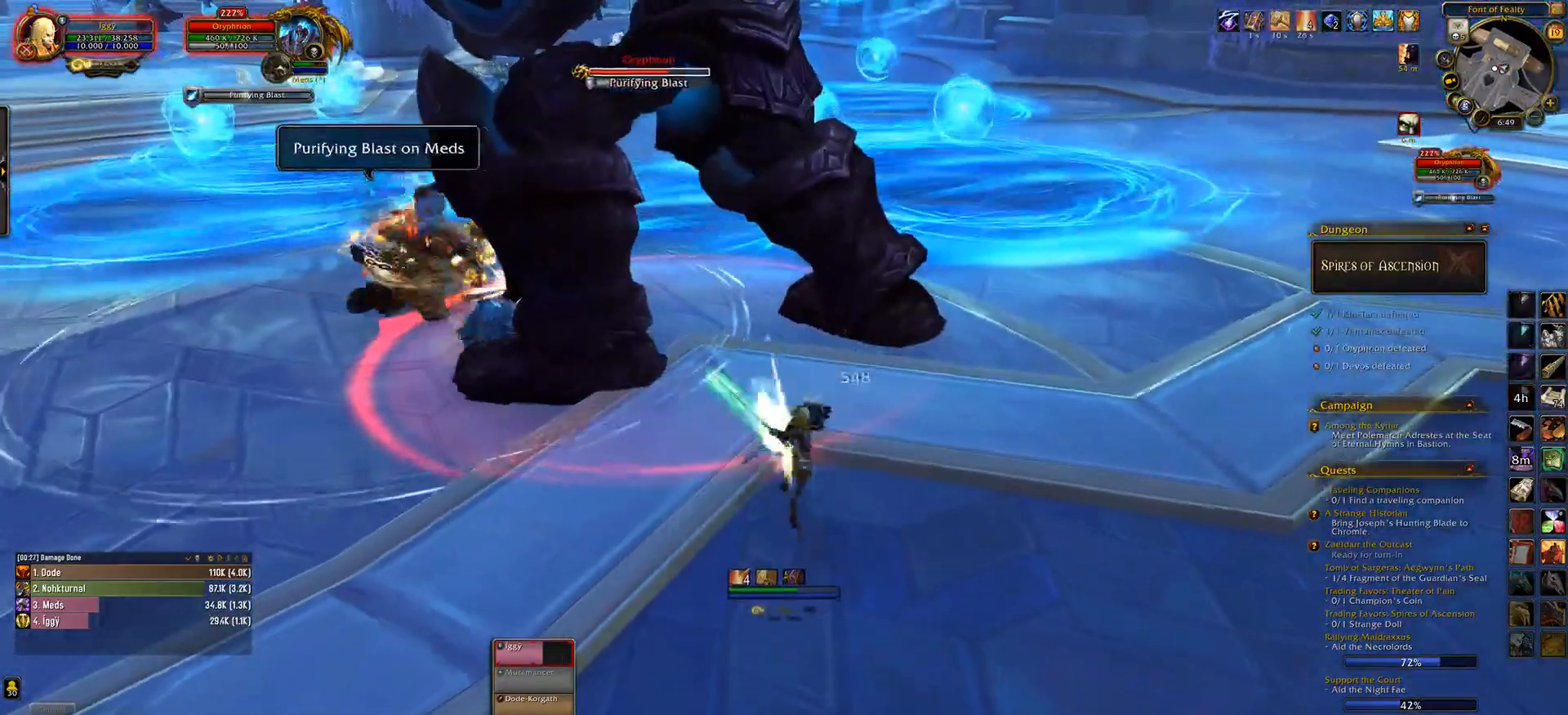
{"keys": [], "mouse": ["left"], "events": [[267, "a", "down"], [367, "a", "up"]]}
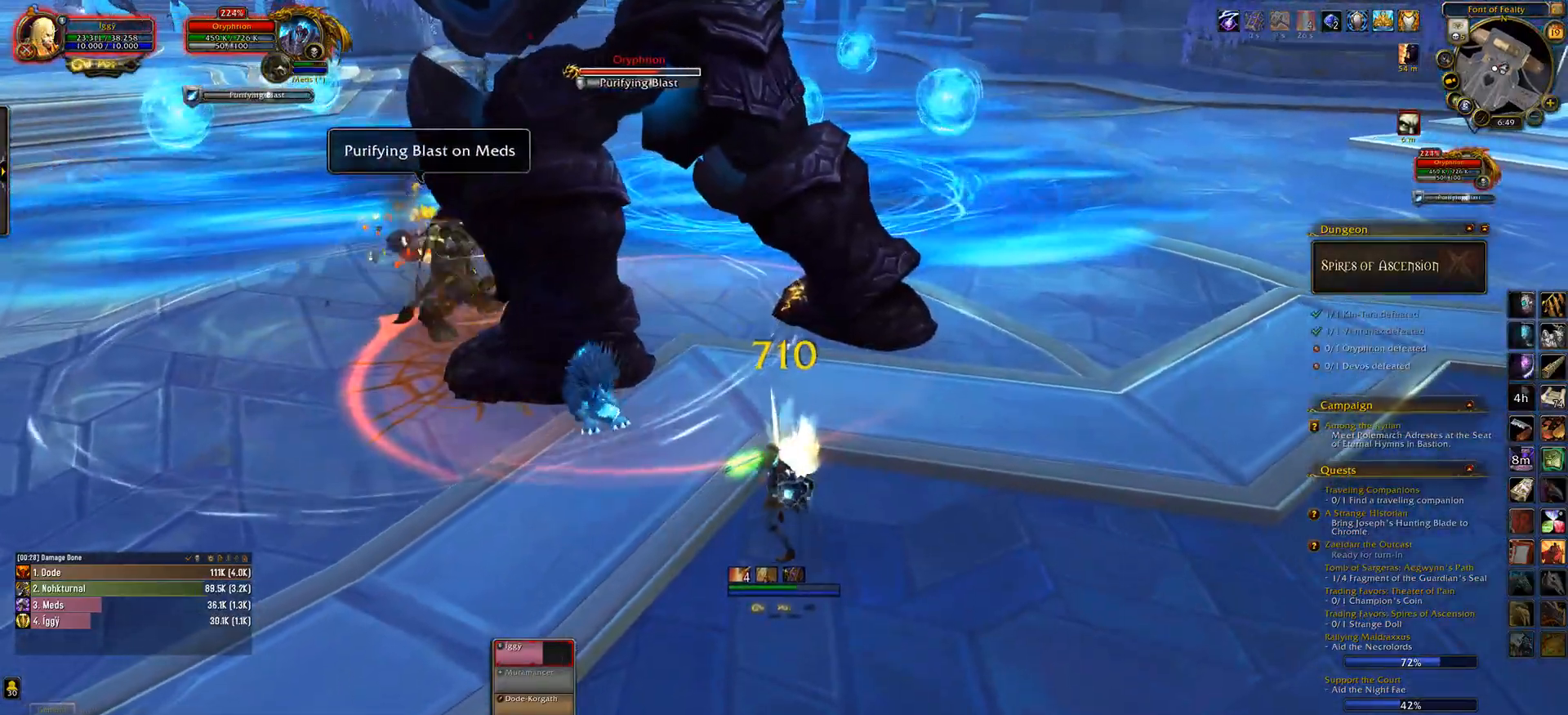
{"keys": [], "mouse": ["left"], "events": []}
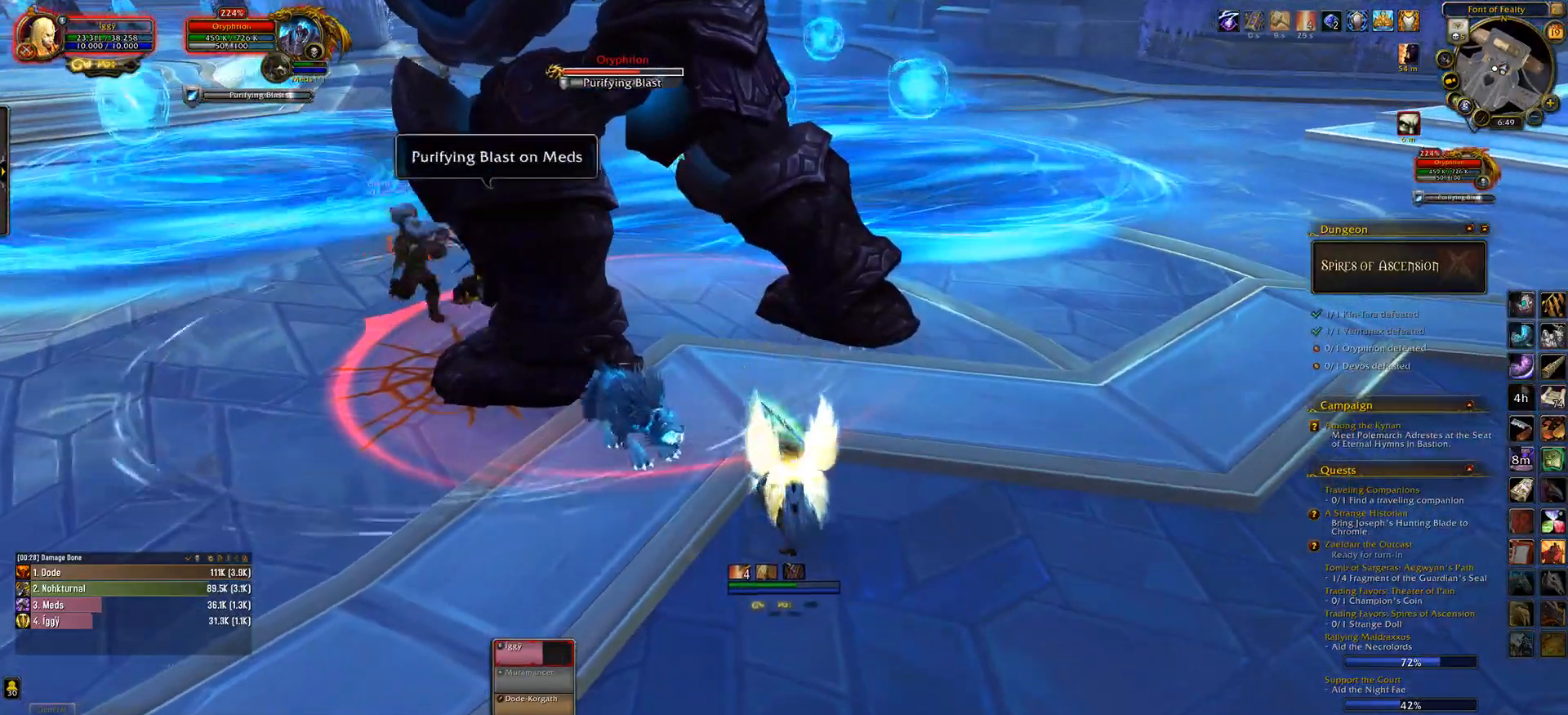
{"keys": [], "mouse": ["left"], "events": [[400, "6", "down"], [483, "6", "up"]]}
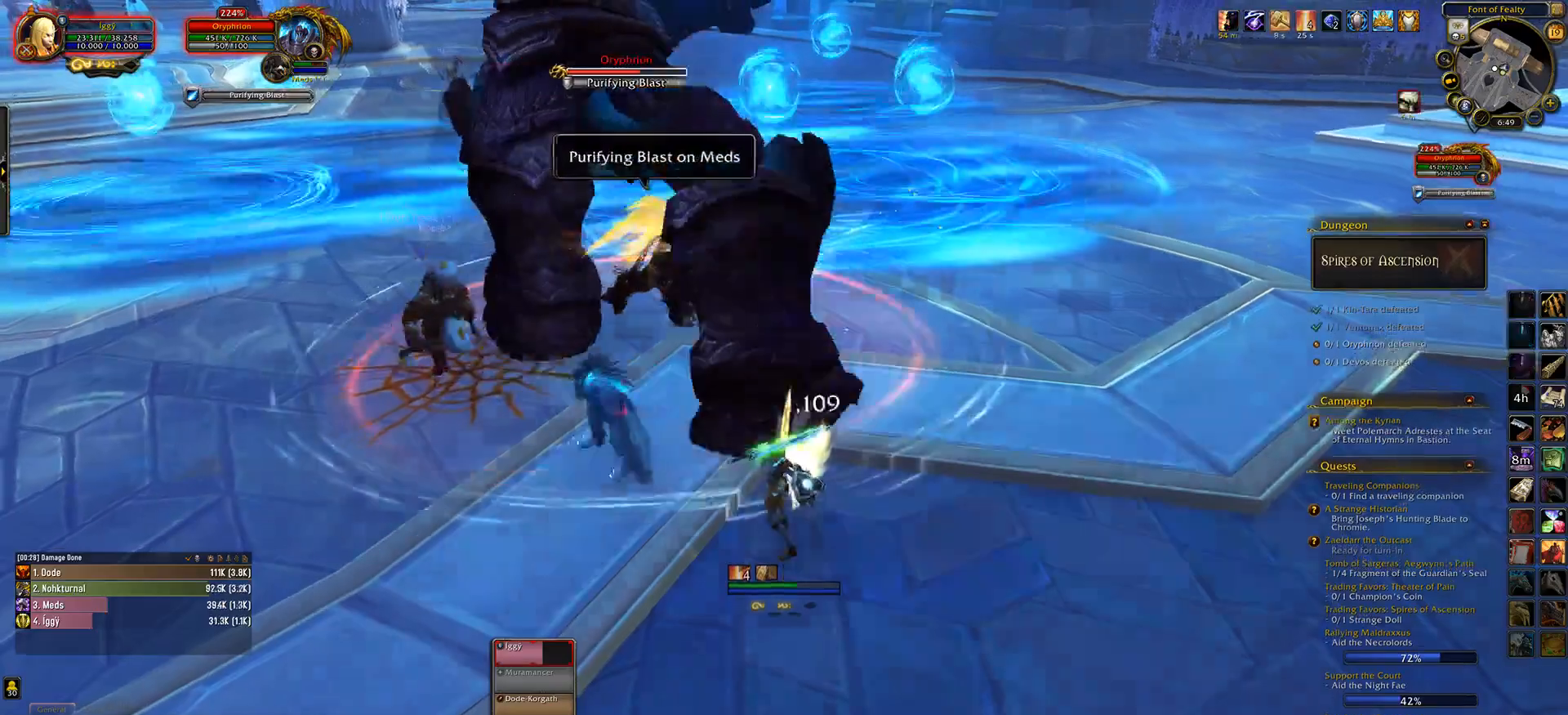
{"keys": ["q", "s"], "mouse": ["left"], "events": [[433, "s", "down"], [467, "q", "down"]]}
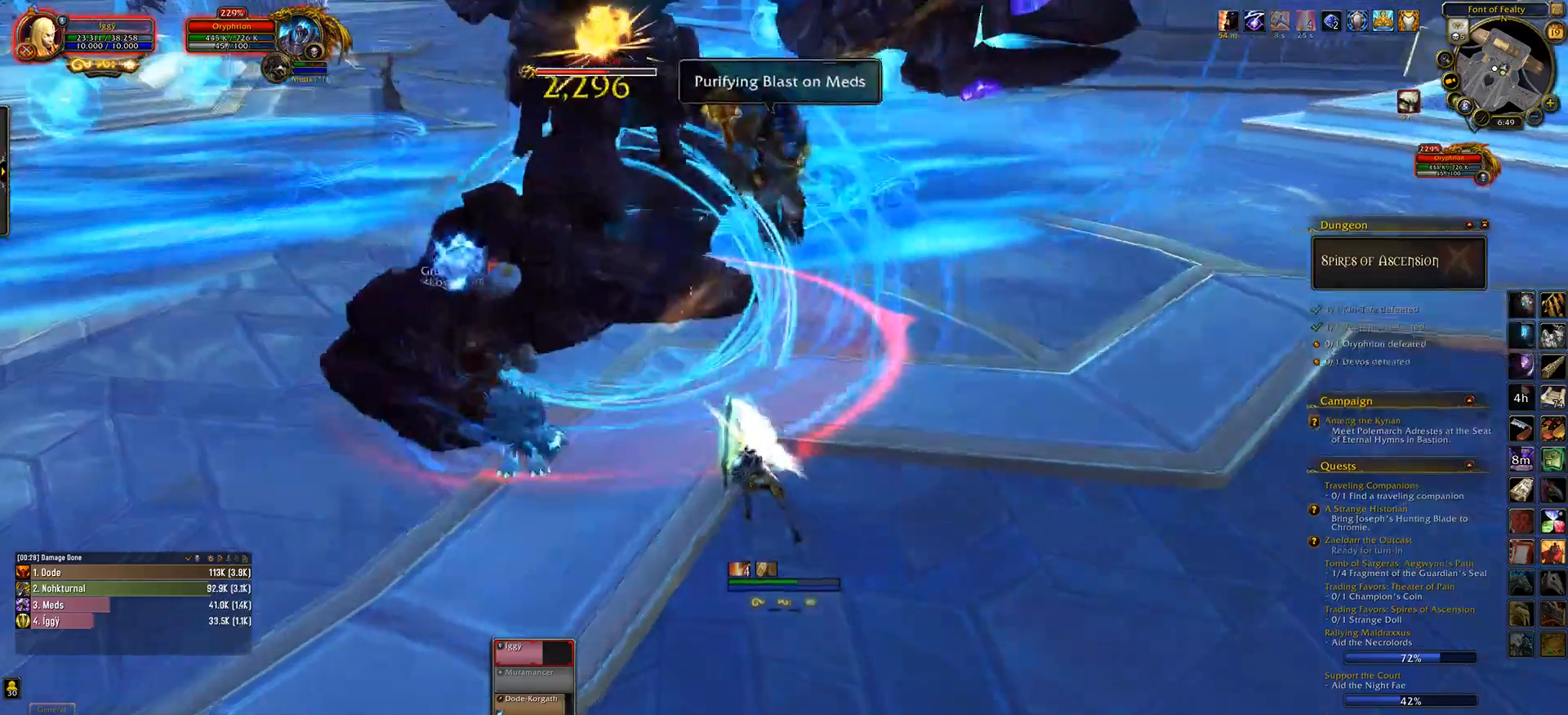
{"keys": ["q"], "mouse": ["left"], "events": [[150, "s", "up"], [200, "mouse_right", "down"], [267, "mouse_right", "up"], [283, "q", "up"], [433, "q", "down"]]}
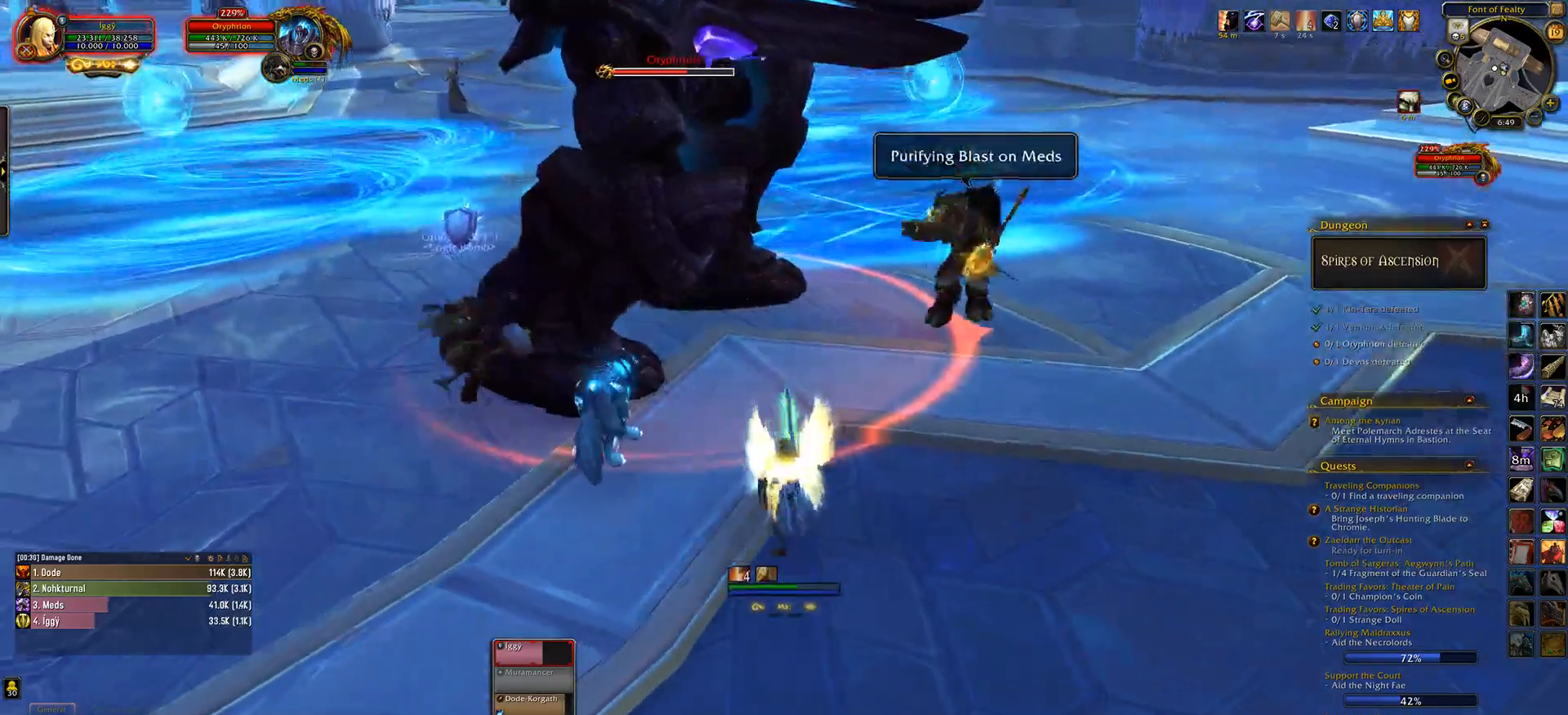
{"keys": ["ctrl_l"], "mouse": ["left"], "events": [[17, "q", "up"], [133, "q", "down"], [183, "mouse_right", "down"], [233, "q", "up"], [250, "mouse_right", "up"], [367, "ctrl_l", "down"], [400, "1", "down"], [500, "1", "up"]]}
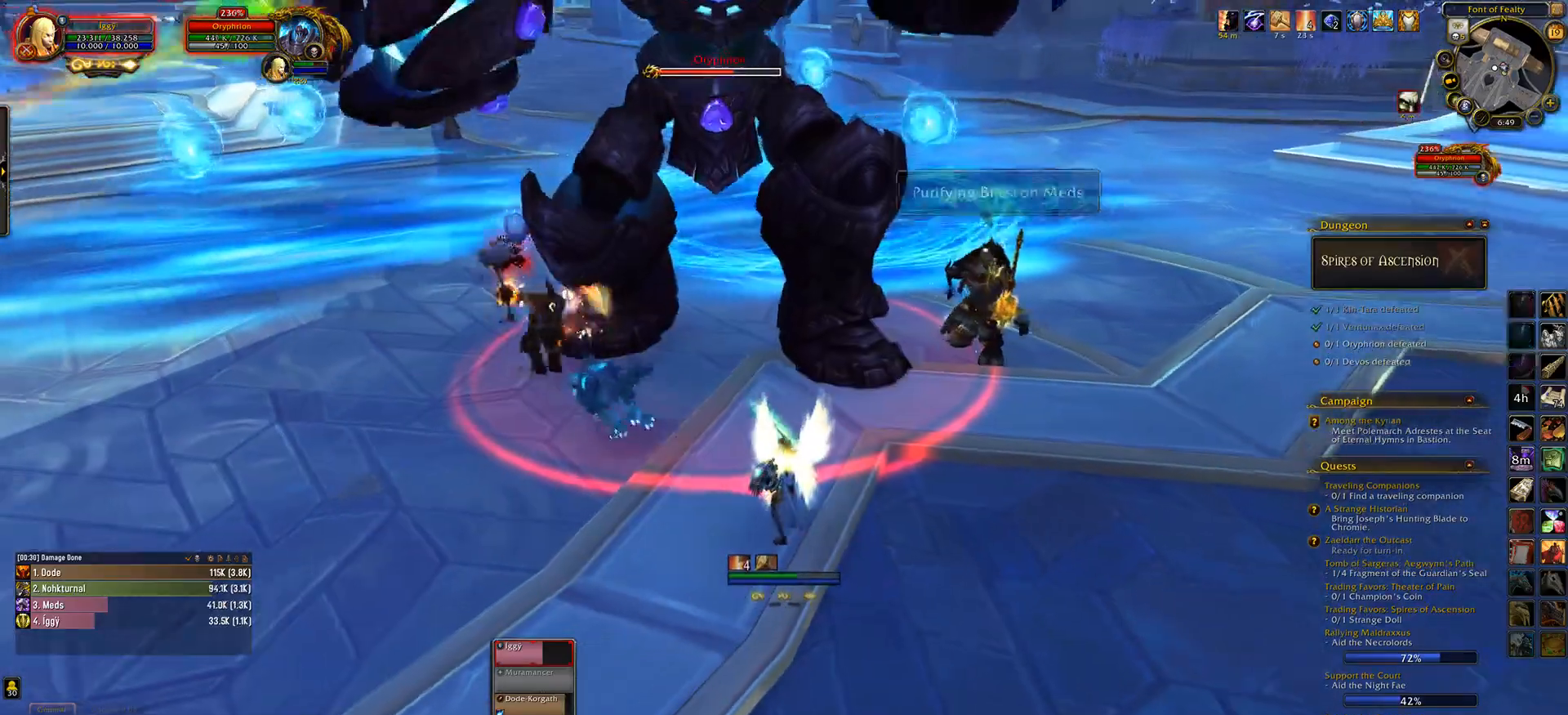
{"keys": ["a"], "mouse": ["left"], "events": [[33, "ctrl_l", "up"], [467, "a", "down"]]}
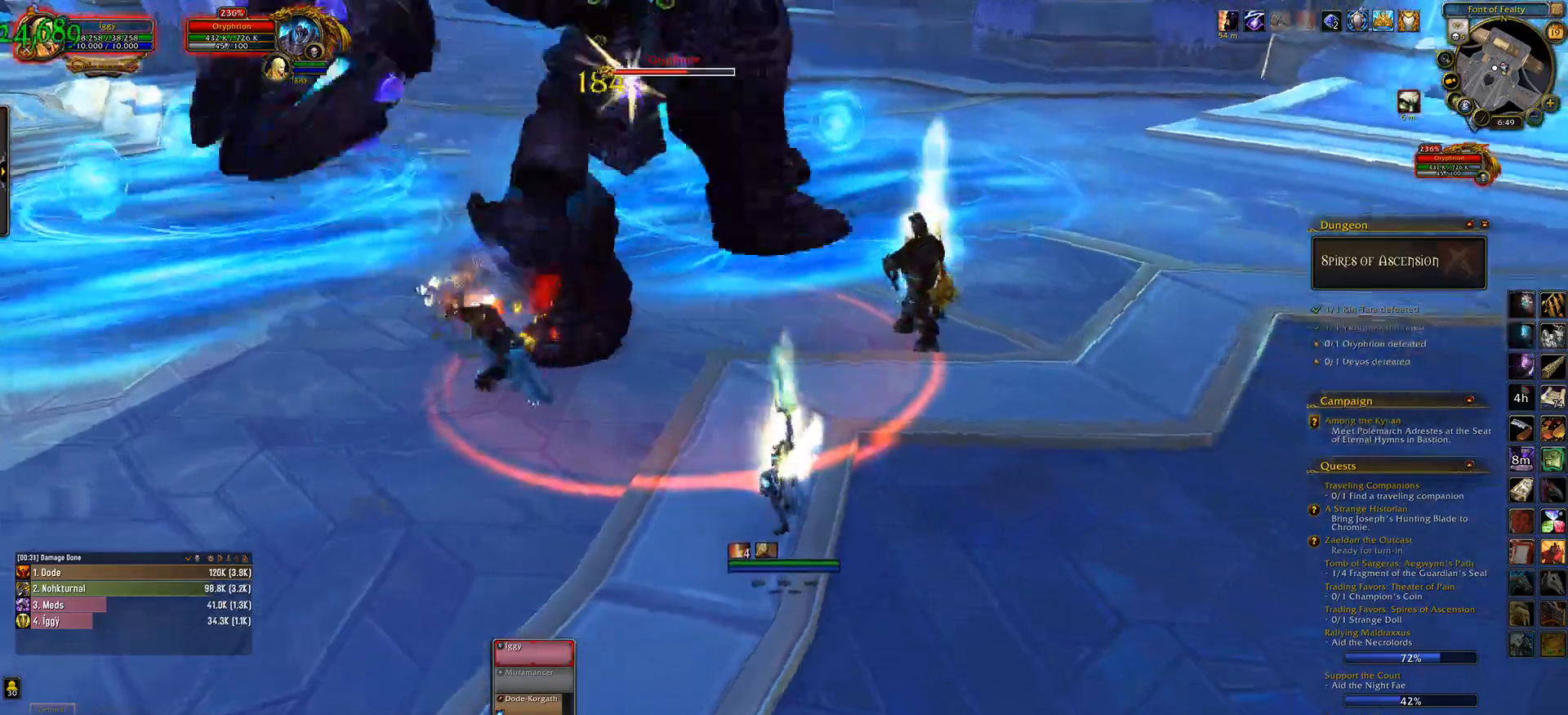
{"keys": [], "mouse": ["left"], "events": [[50, "a", "up"]]}
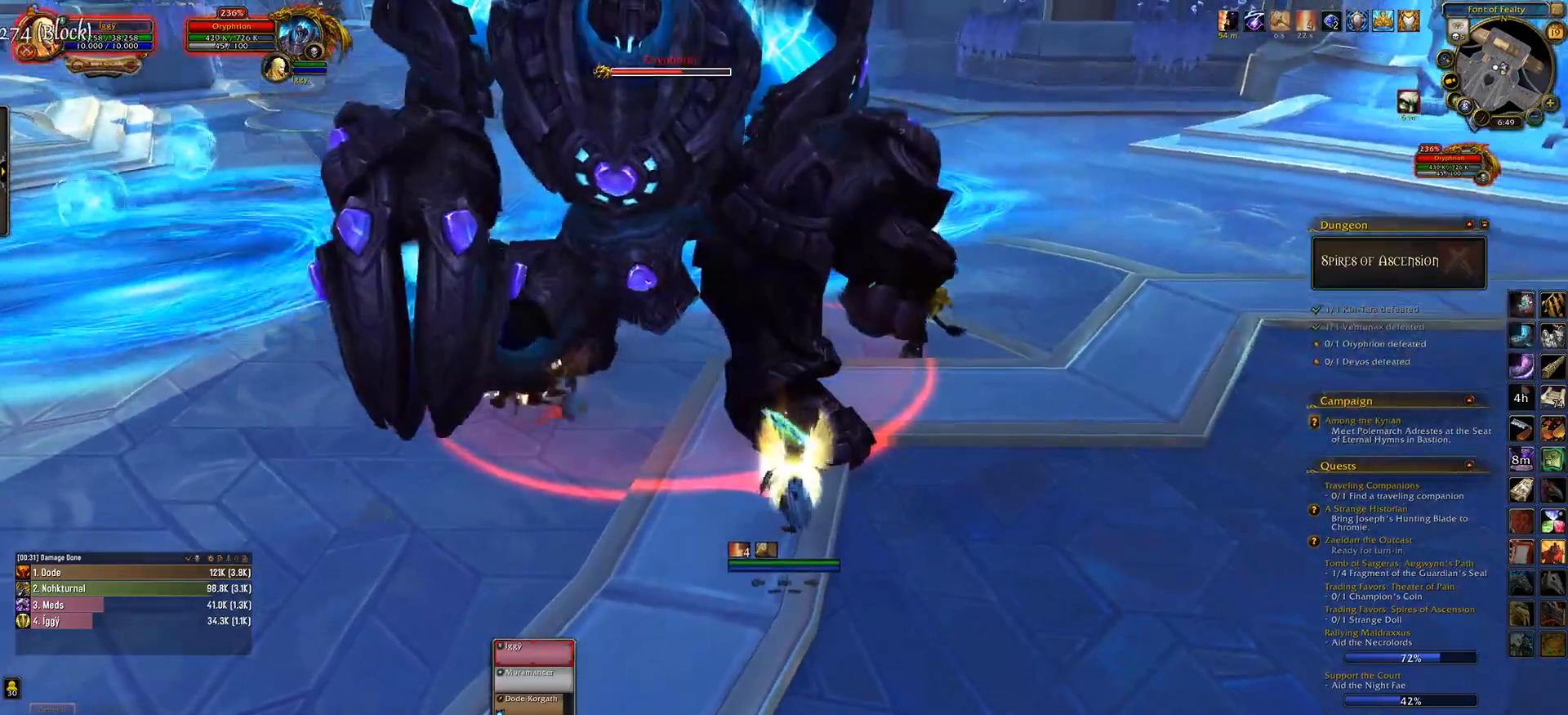
{"keys": [], "mouse": ["left"], "events": [[317, "4", "down"], [417, "4", "up"]]}
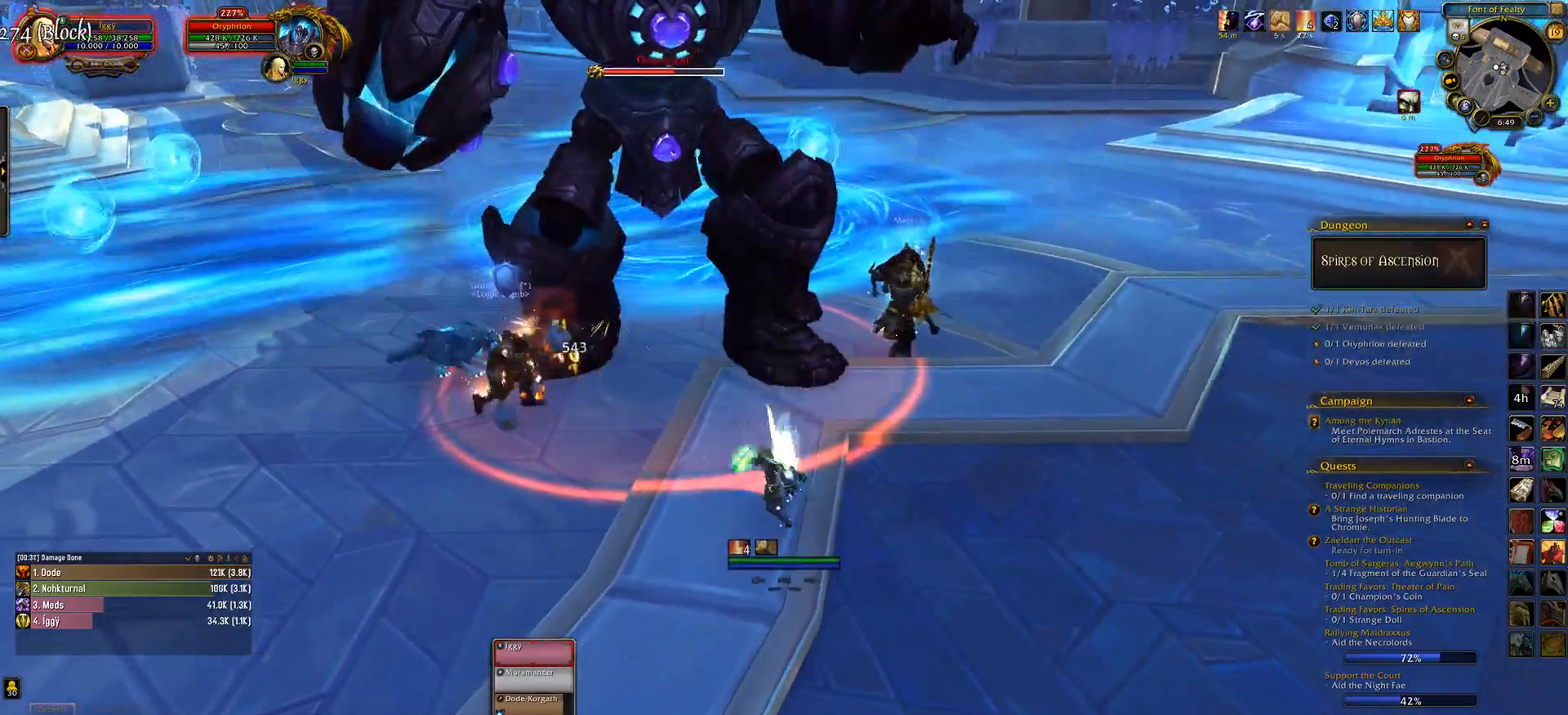
{"keys": [], "mouse": ["left"], "events": [[17, "4", "down"], [83, "4", "up"], [183, "4", "down"], [483, "4", "up"]]}
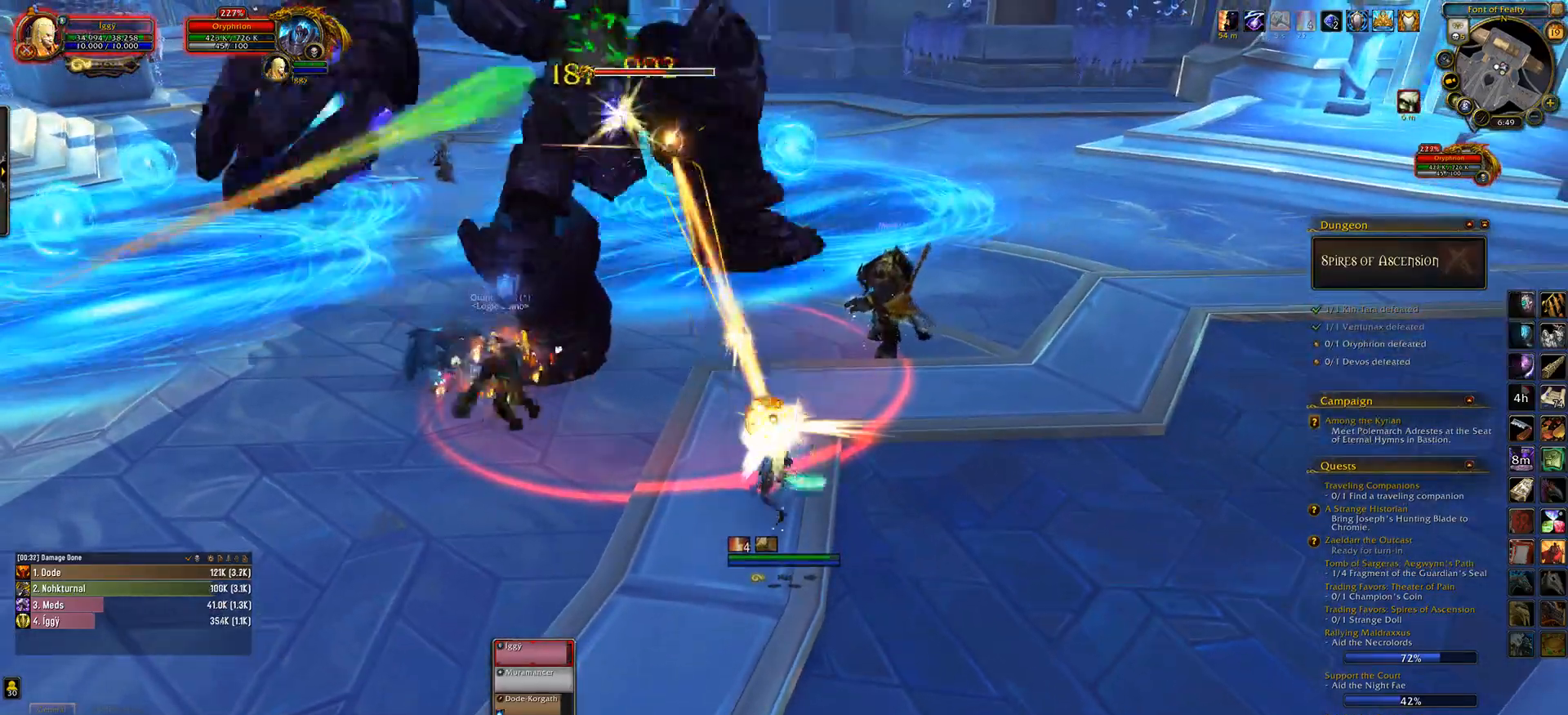
{"keys": ["q", "s"], "mouse": ["left"], "events": [[233, "q", "down"], [300, "s", "down"], [383, "mouse_right", "down"], [467, "mouse_right", "up"]]}
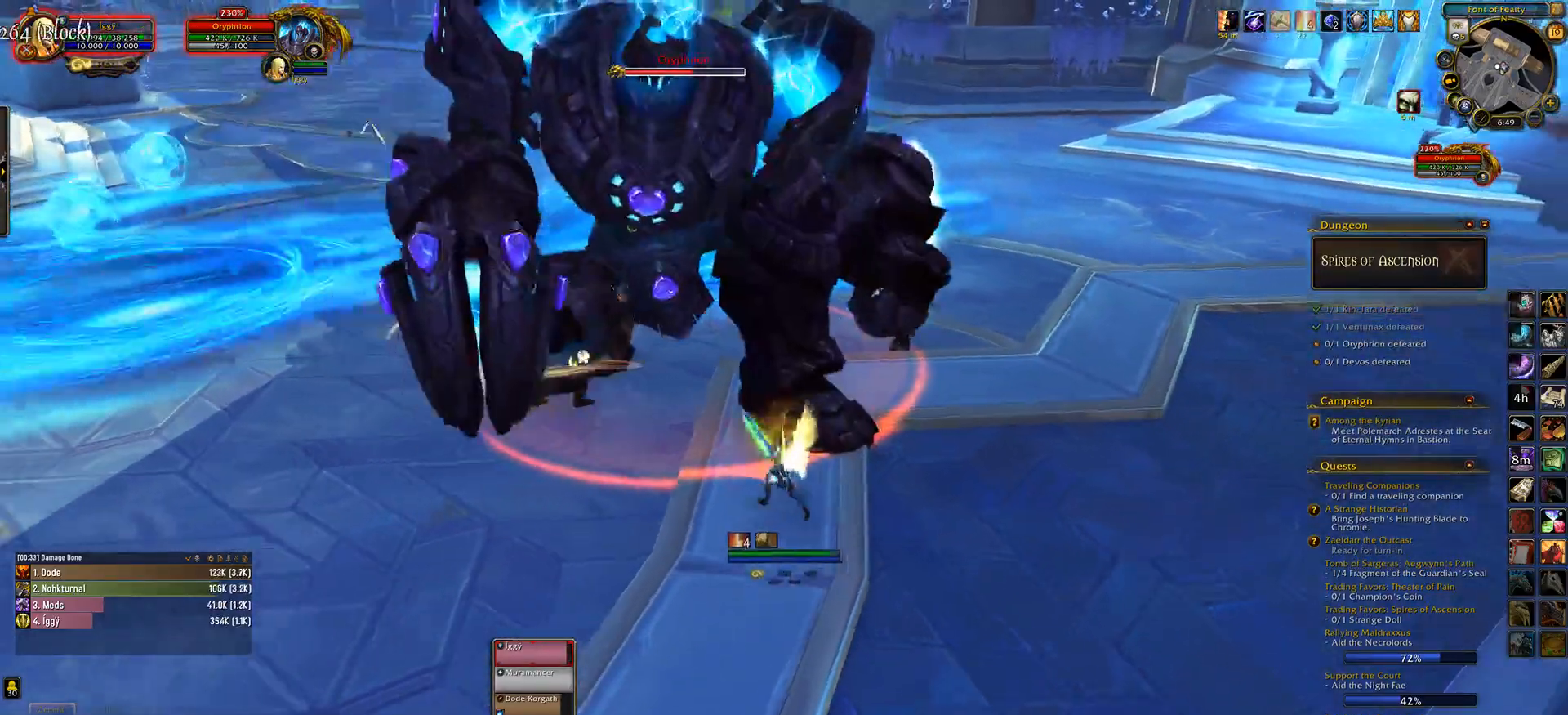
{"keys": [], "mouse": ["left"], "events": [[100, "mouse_right", "down"], [117, "q", "up"], [183, "mouse_right", "up"], [233, "3", "down"], [233, "s", "up"], [383, "3", "up"]]}
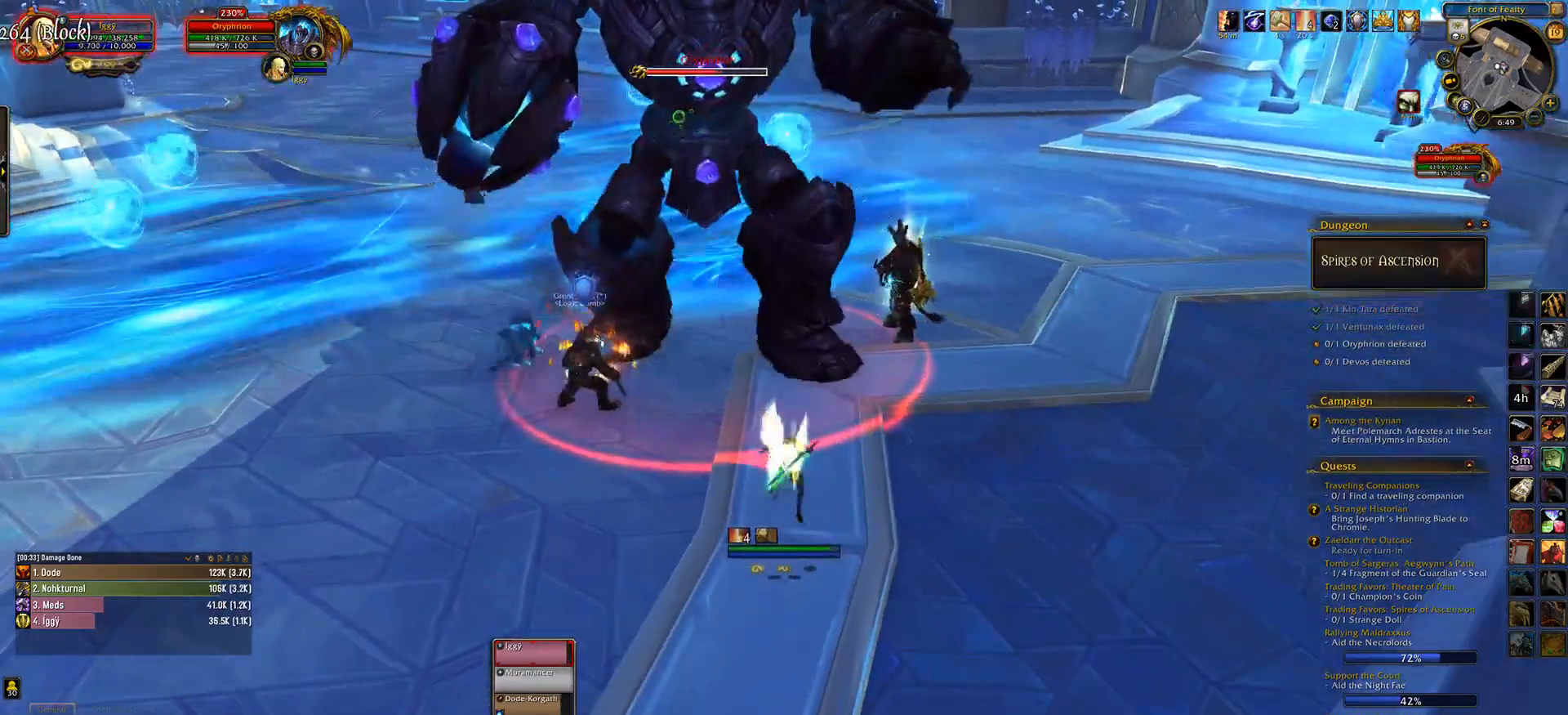
{"keys": [], "mouse": ["left"], "events": [[317, "s", "down"], [383, "e", "down"], [433, "s", "up"], [450, "e", "up"]]}
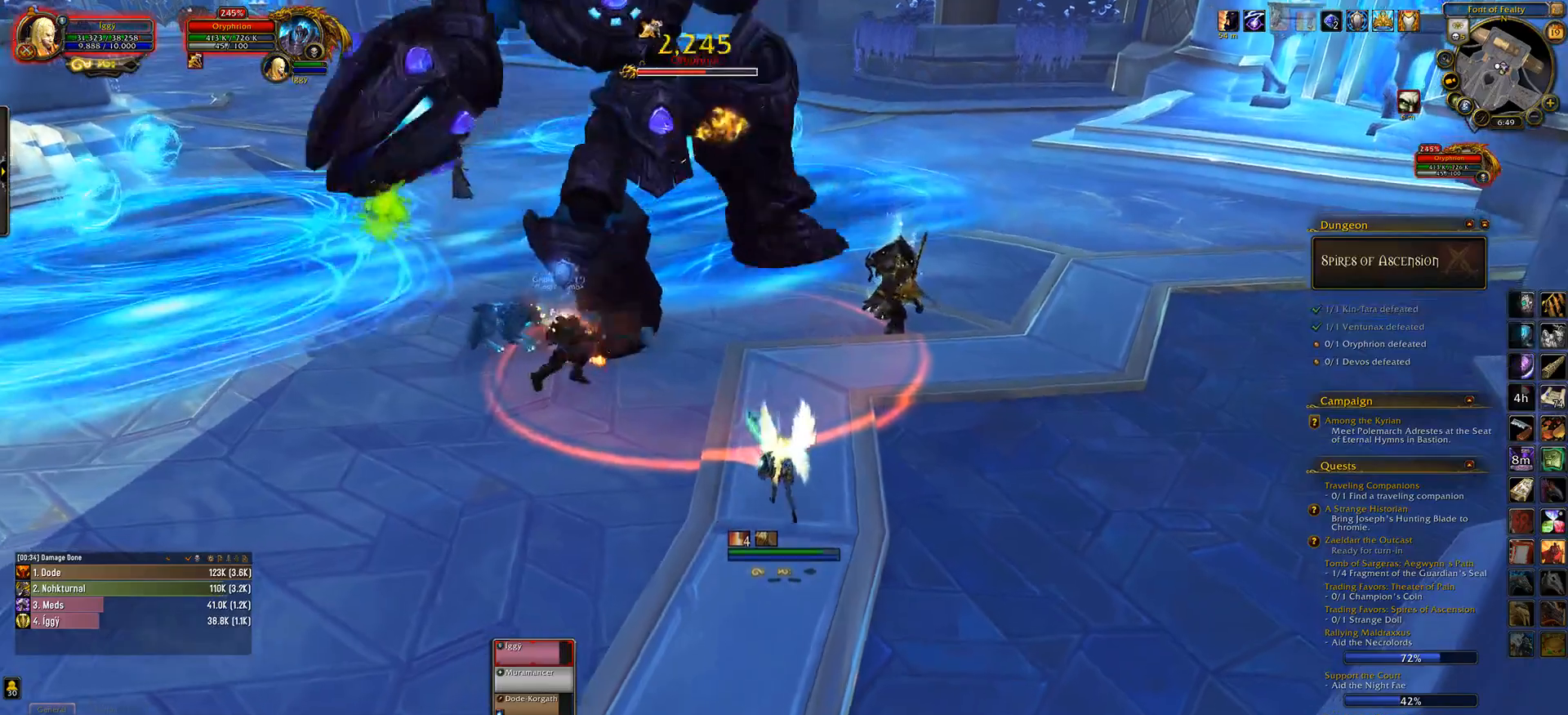
{"keys": ["s"], "mouse": ["left"], "events": [[83, "s", "down"], [233, "s", "up"], [350, "mouse_right", "down"], [400, "s", "down"], [417, "mouse_right", "up"]]}